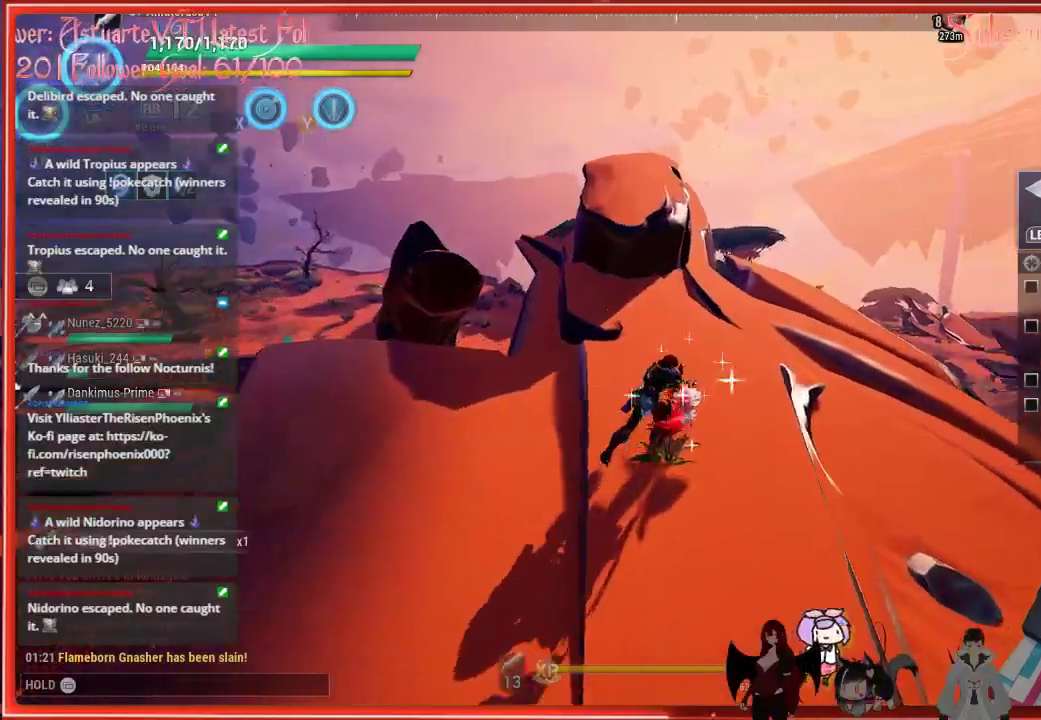
Gameplay with a controller (Xbox layout); each line is a JSON object with the inputs held at the frame after it. "events" lists button and stick changes between this image and that frame as [ms after this image, input, new state], when the widget could be followed in between.
{"buttons": ["R2"], "left_stick": "up-right", "right_stick": "right", "events": [[50, "right_stick", "right"]]}
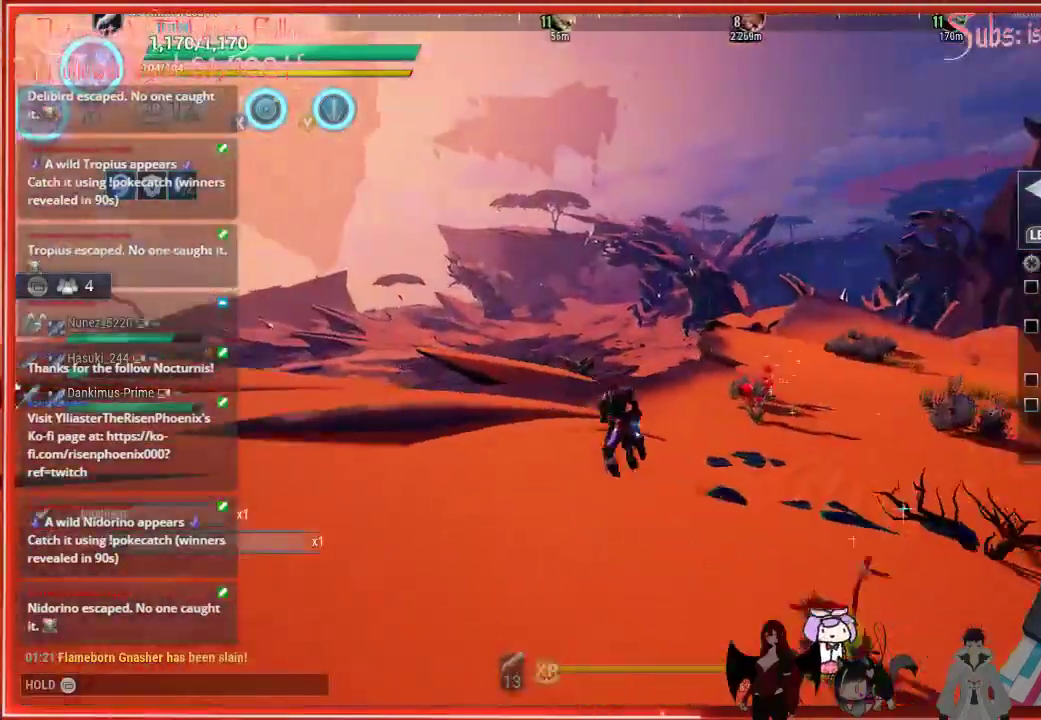
{"buttons": [], "left_stick": "up", "right_stick": "center", "events": [[150, "left_stick", "up"], [250, "R2", "up"], [300, "right_stick", "center"]]}
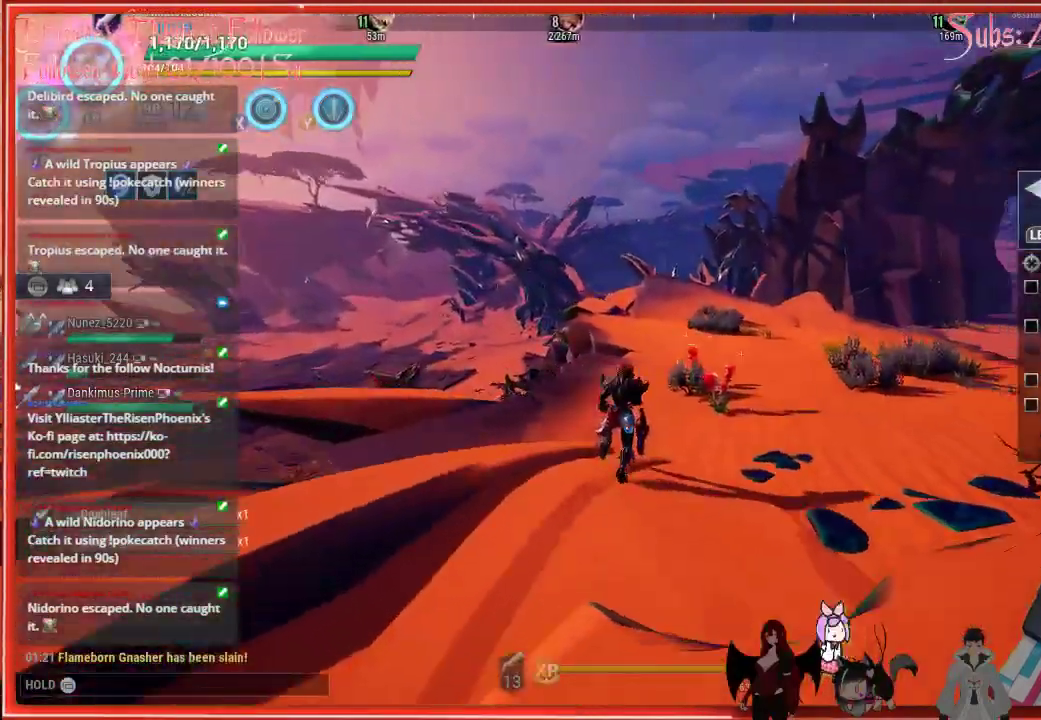
{"buttons": [], "left_stick": "up", "right_stick": "down-right", "events": [[100, "right_stick", "right"], [200, "right_stick", "down-right"]]}
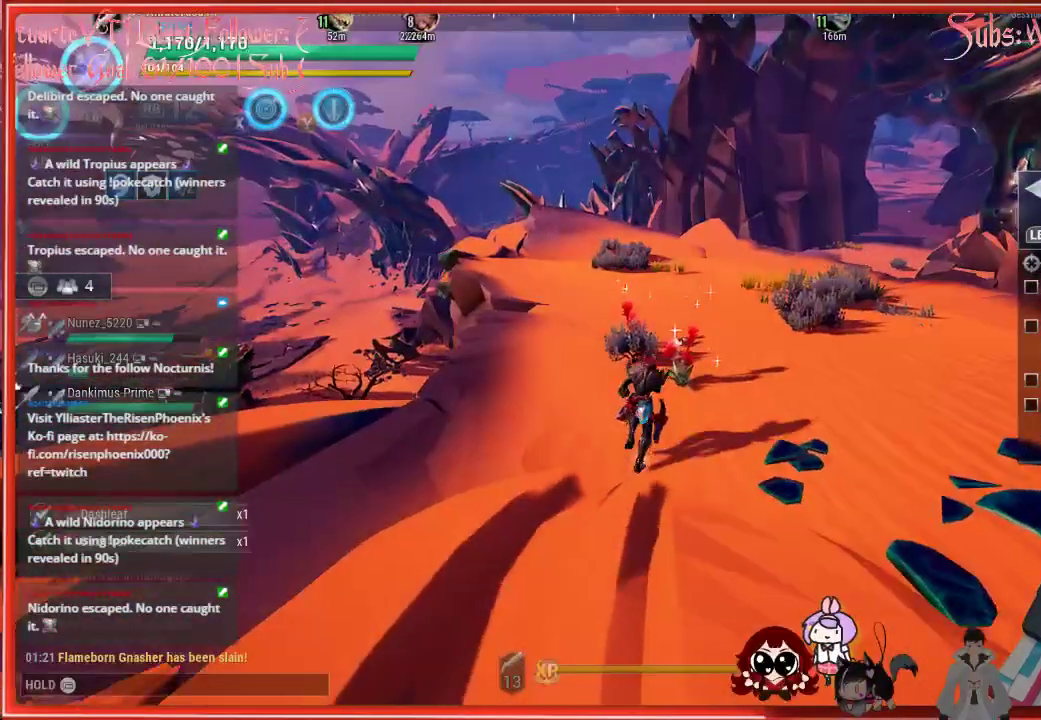
{"buttons": [], "left_stick": "up", "right_stick": "center", "events": [[183, "right_stick", "center"]]}
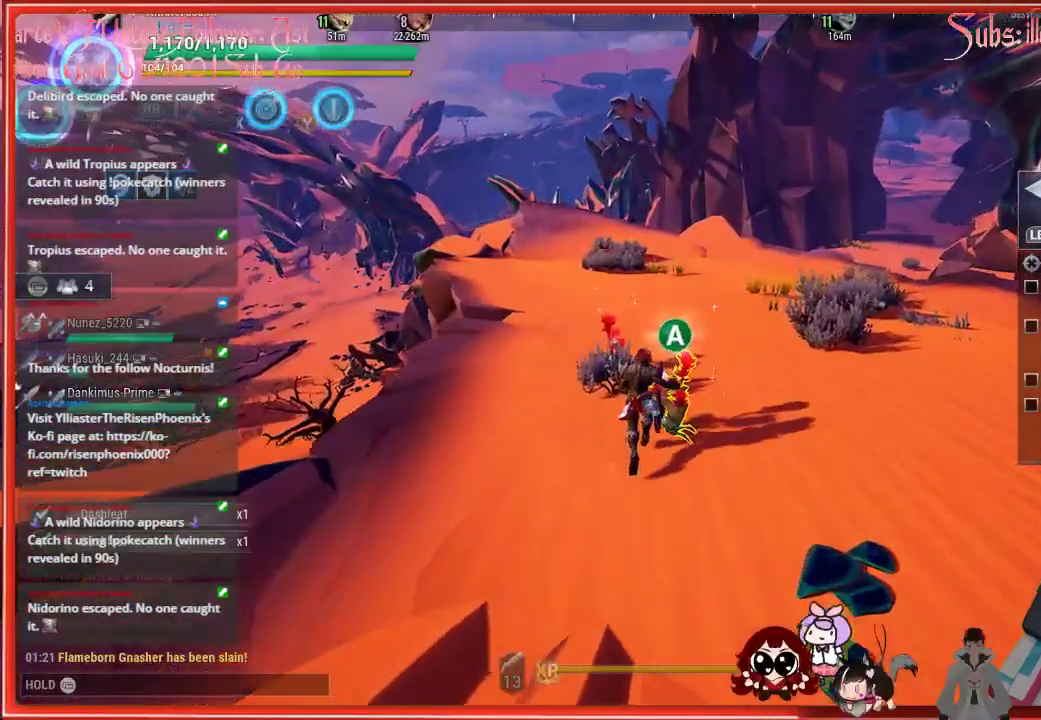
{"buttons": [], "left_stick": "up-left", "right_stick": "center", "events": [[33, "A", "down"], [100, "A", "up"], [367, "left_stick", "up-left"]]}
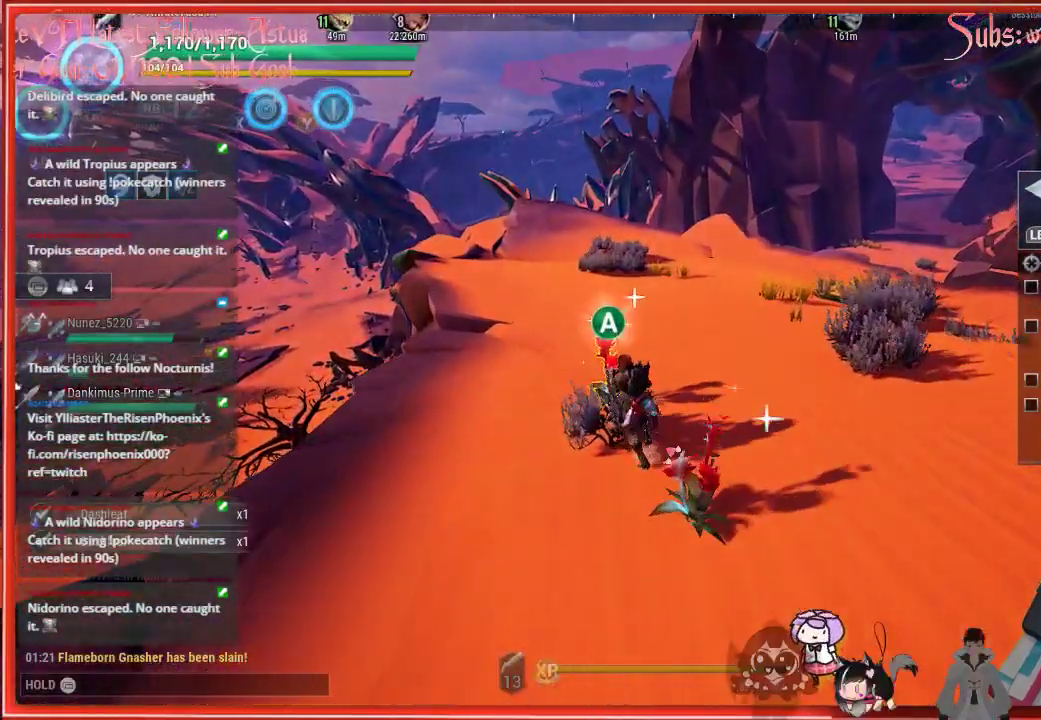
{"buttons": [], "left_stick": "up-left", "right_stick": "center", "events": [[283, "A", "down"], [433, "A", "up"]]}
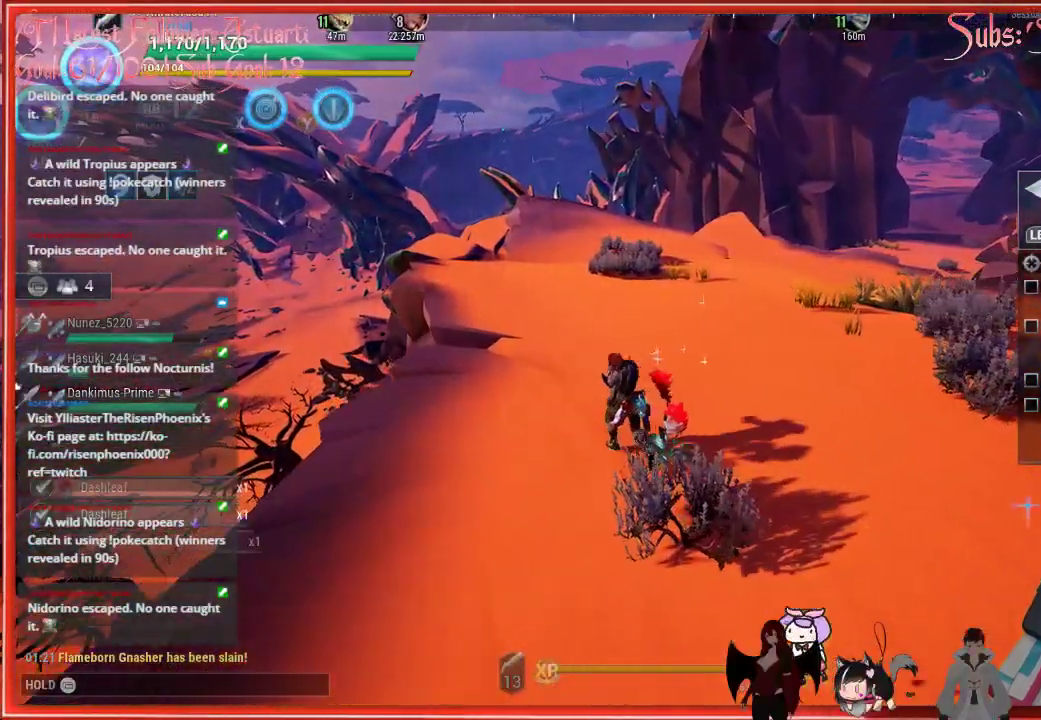
{"buttons": [], "left_stick": "up", "right_stick": "left", "events": [[133, "right_stick", "left"], [367, "left_stick", "up"]]}
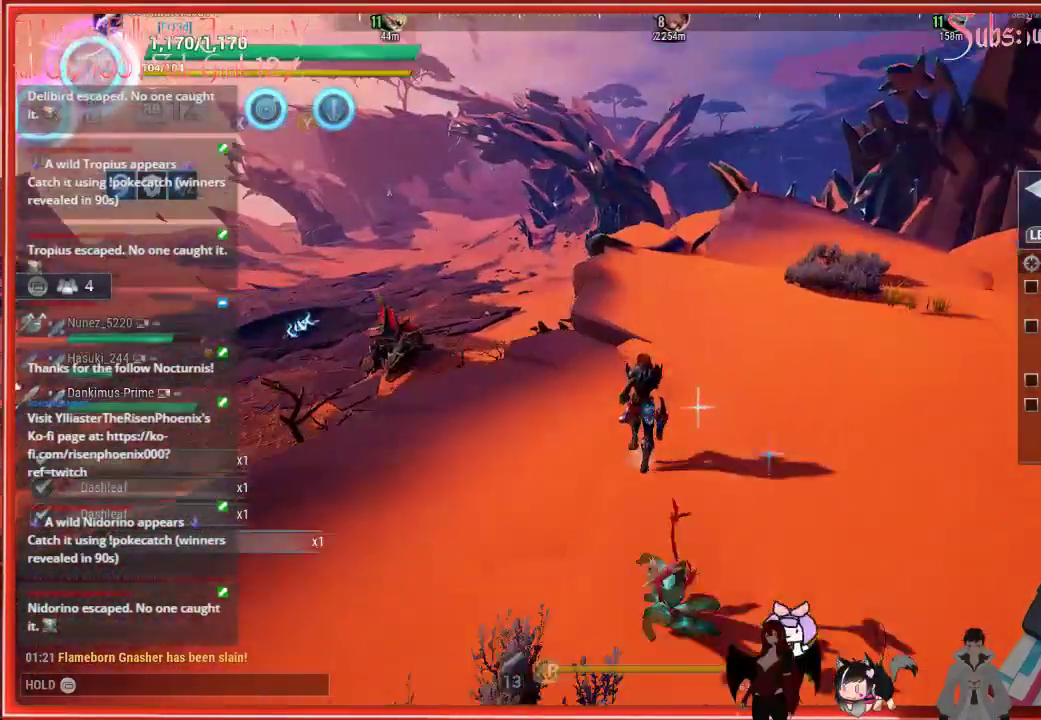
{"buttons": [], "left_stick": "up", "right_stick": "left", "events": []}
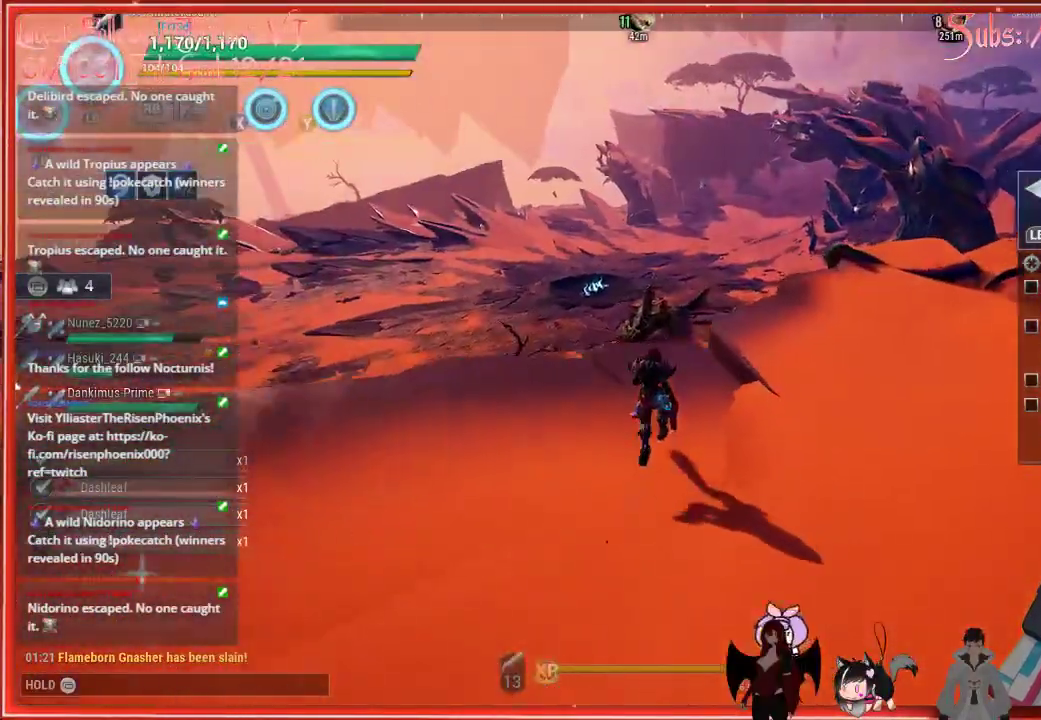
{"buttons": [], "left_stick": "up", "right_stick": "center", "events": [[333, "right_stick", "center"]]}
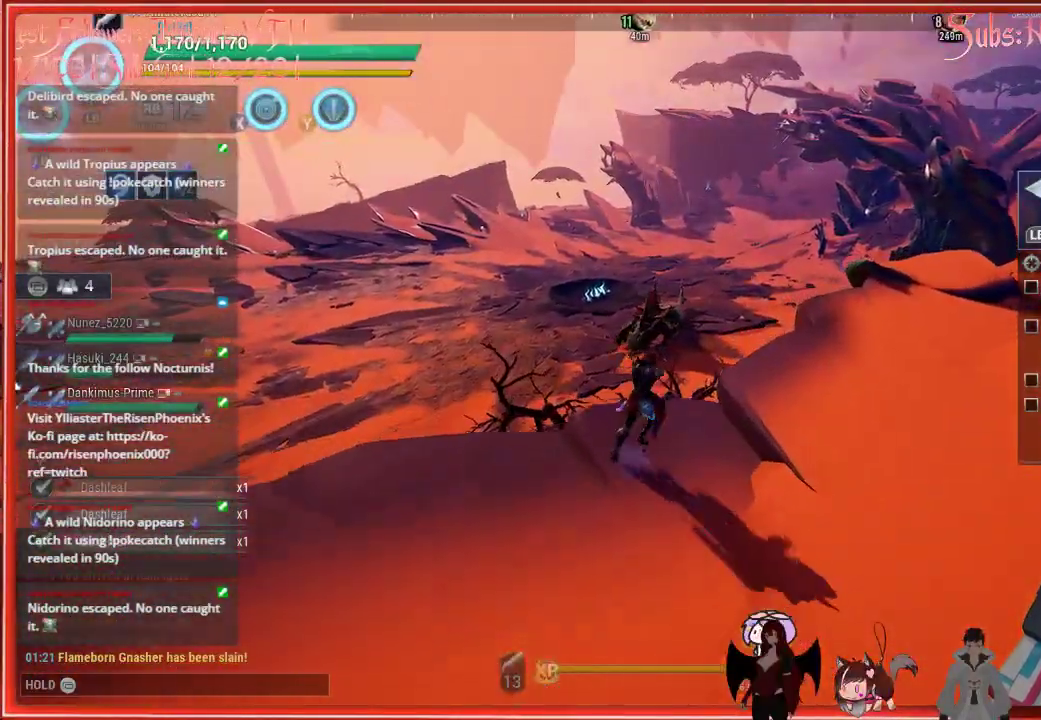
{"buttons": [], "left_stick": "right", "right_stick": "center", "events": [[100, "left_stick", "up-right"], [350, "left_stick", "right"]]}
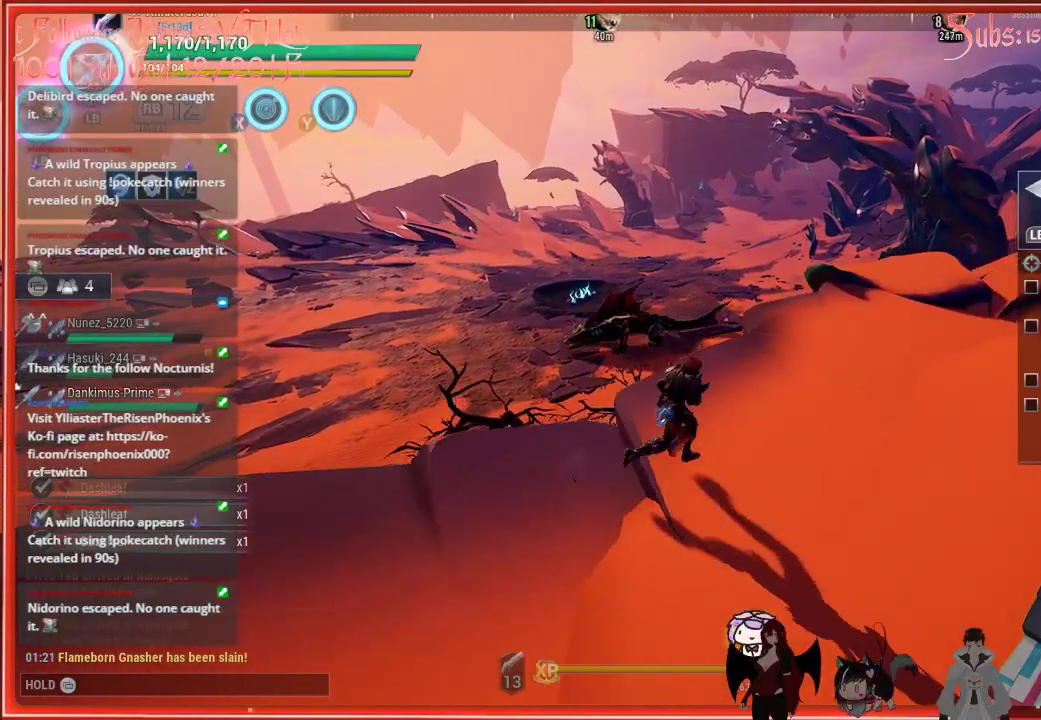
{"buttons": [], "left_stick": "up-right", "right_stick": "center", "events": [[183, "left_stick", "up-right"]]}
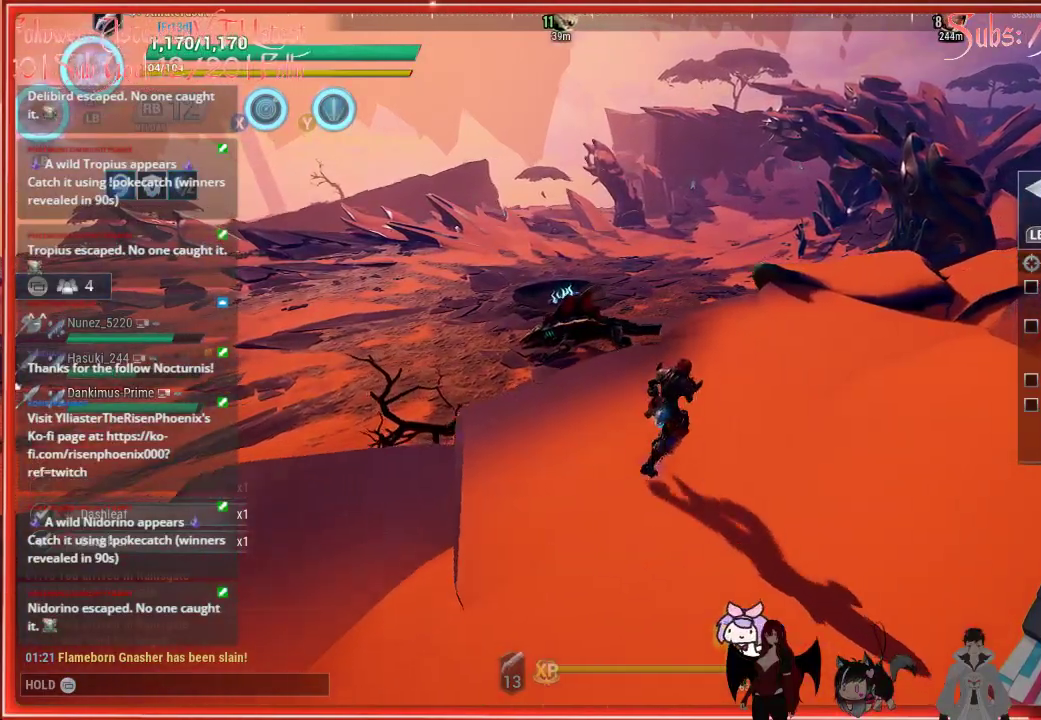
{"buttons": [], "left_stick": "up-right", "right_stick": "down-left", "events": [[33, "right_stick", "down-left"]]}
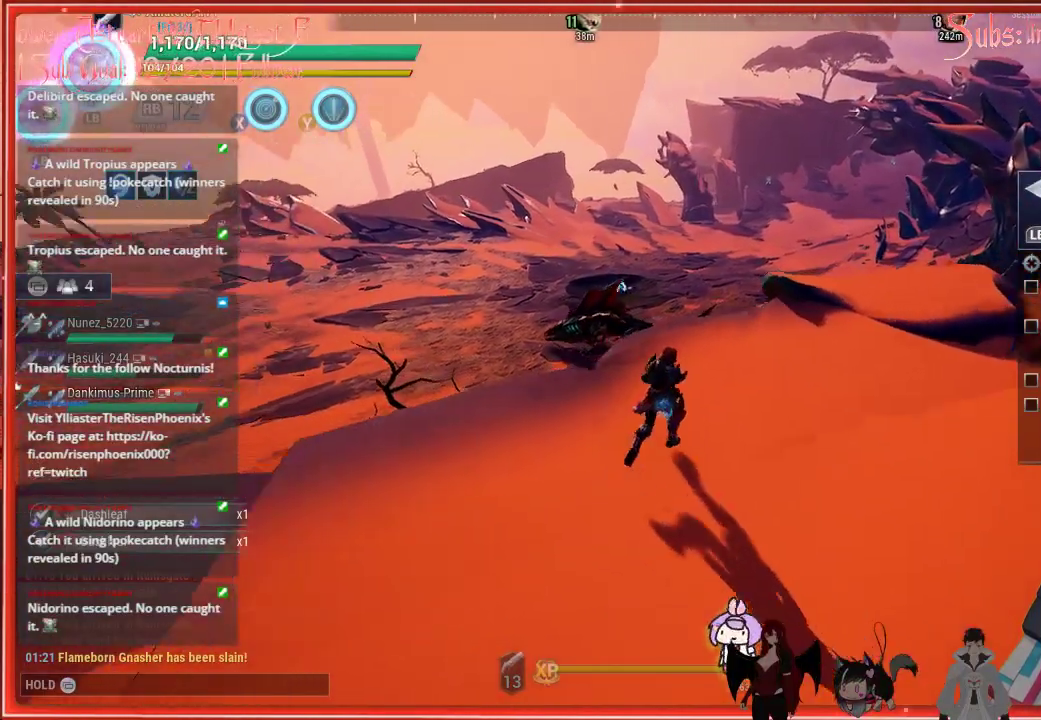
{"buttons": [], "left_stick": "up-right", "right_stick": "down-left", "events": []}
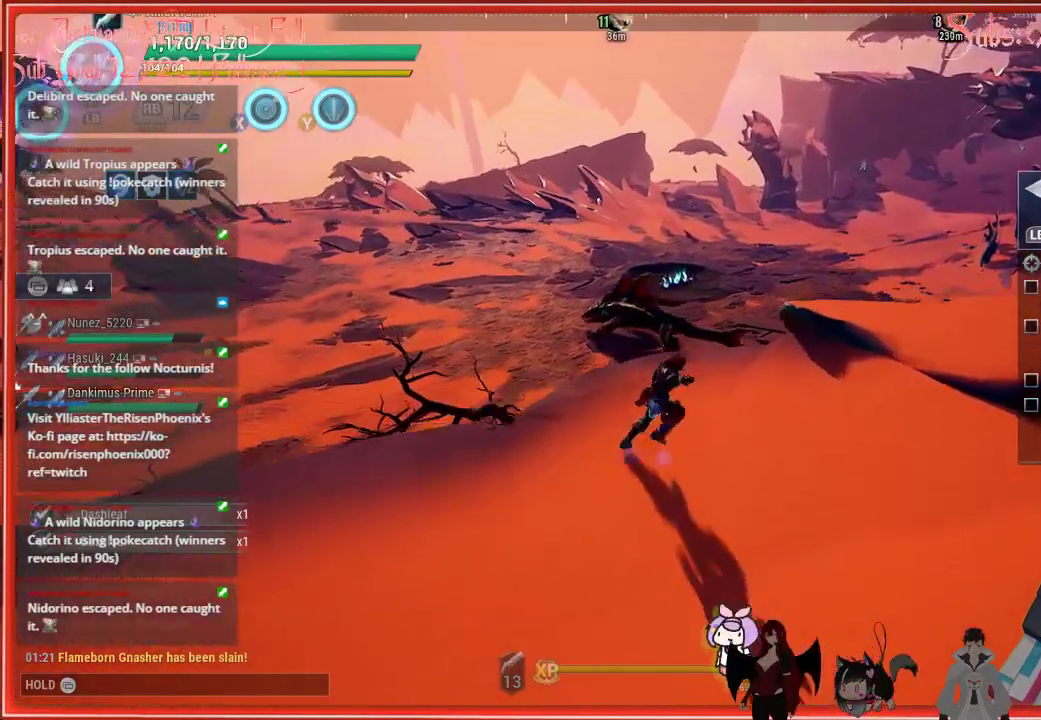
{"buttons": ["R3"], "left_stick": "up-right", "right_stick": "down-left", "events": [[400, "R3", "down"]]}
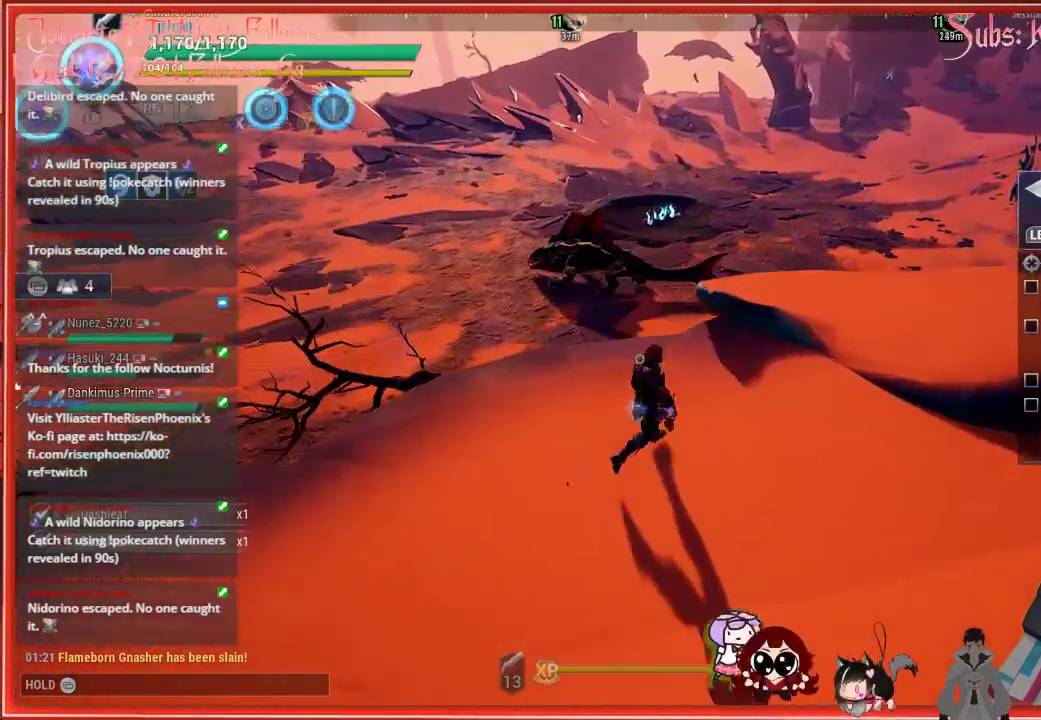
{"buttons": [], "left_stick": "up-right", "right_stick": "down-left", "events": [[250, "R3", "up"]]}
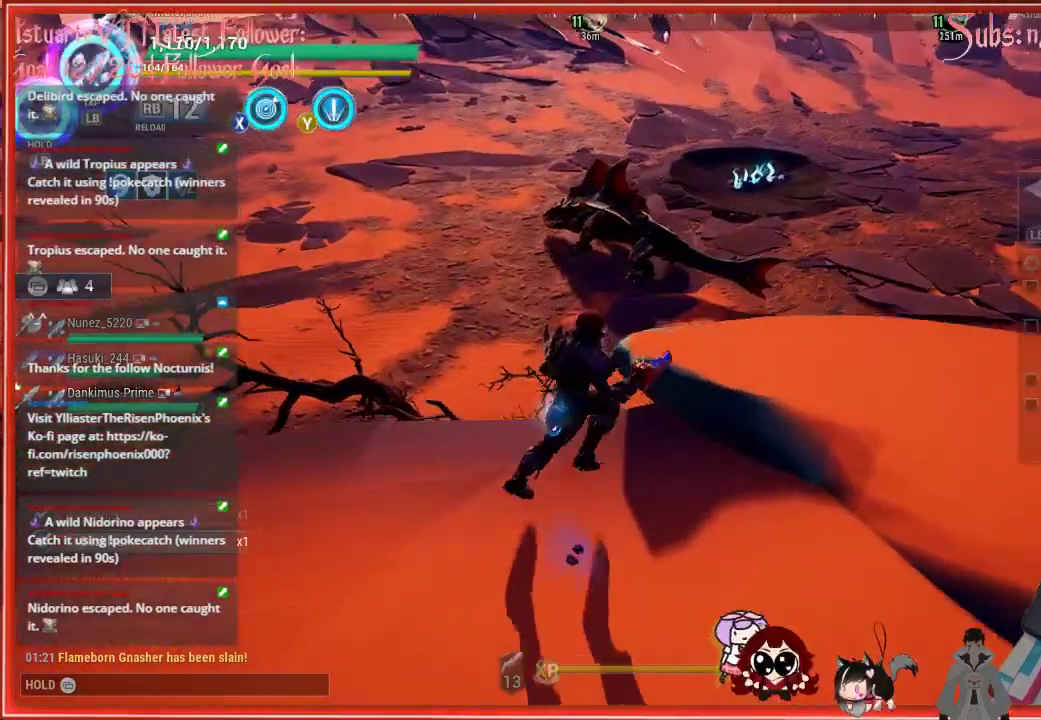
{"buttons": [], "left_stick": "up-right", "right_stick": "up-left", "events": [[50, "right_stick", "up-left"]]}
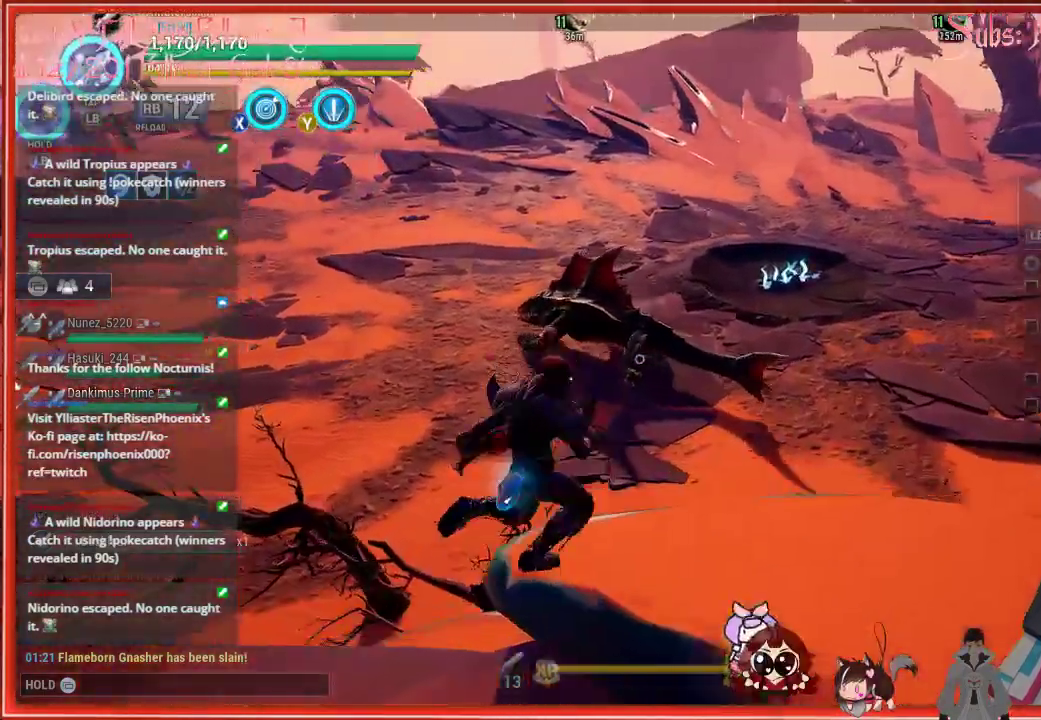
{"buttons": [], "left_stick": "center", "right_stick": "up", "events": [[217, "left_stick", "center"], [450, "right_stick", "up"]]}
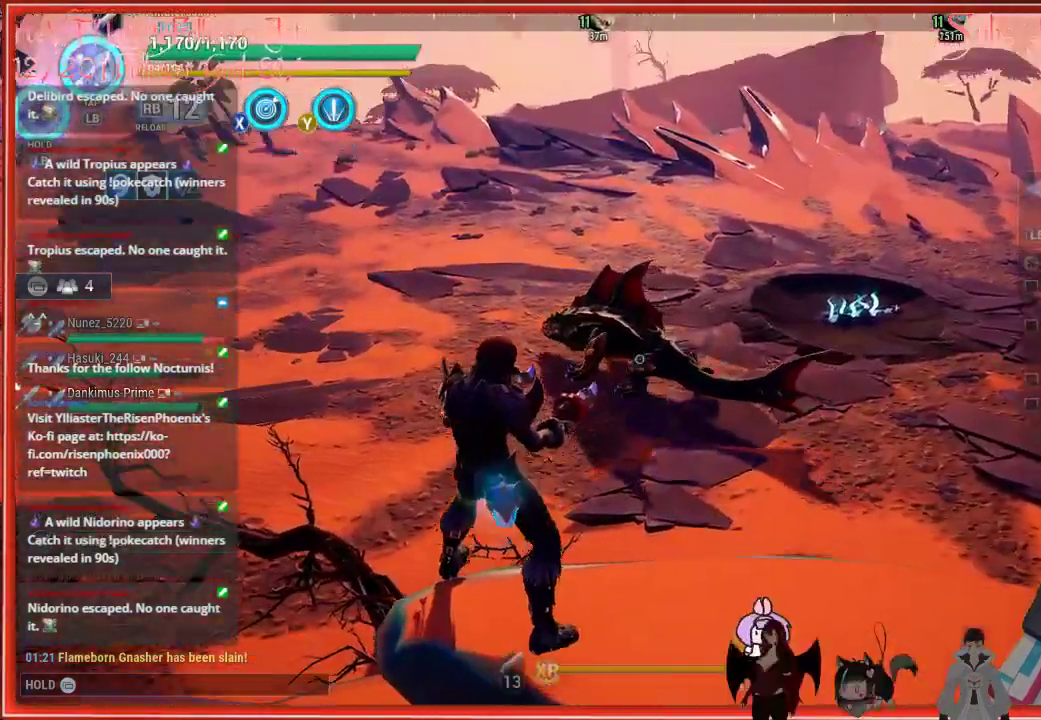
{"buttons": [], "left_stick": "center", "right_stick": "up-left", "events": [[367, "right_stick", "up-left"]]}
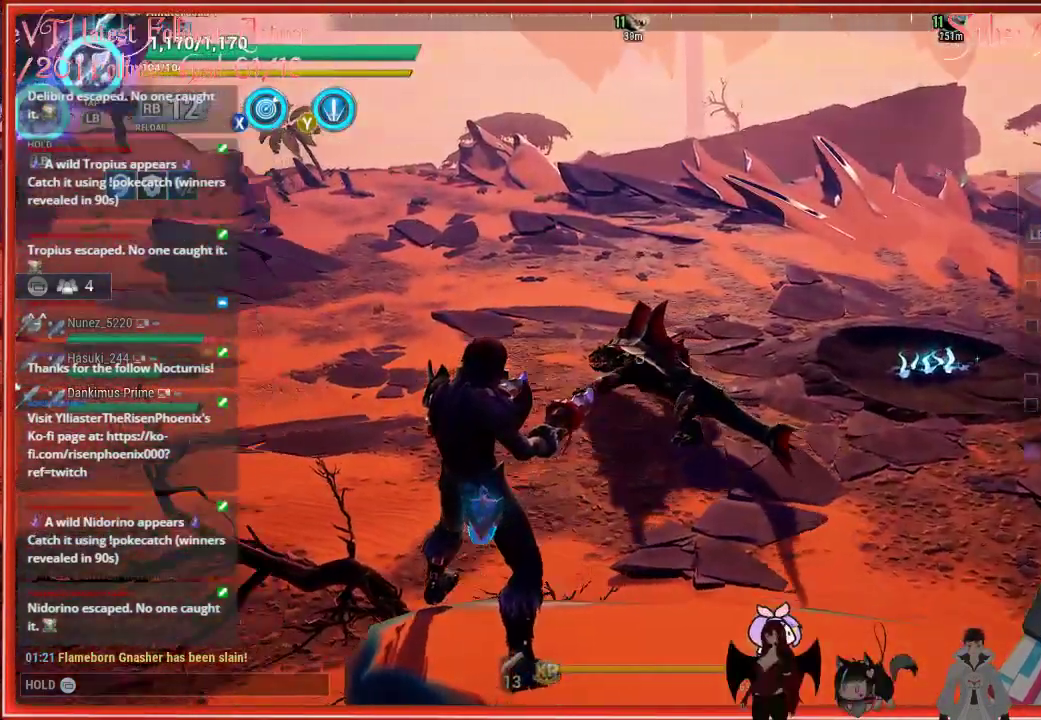
{"buttons": [], "left_stick": "center", "right_stick": "left", "events": [[33, "right_stick", "left"]]}
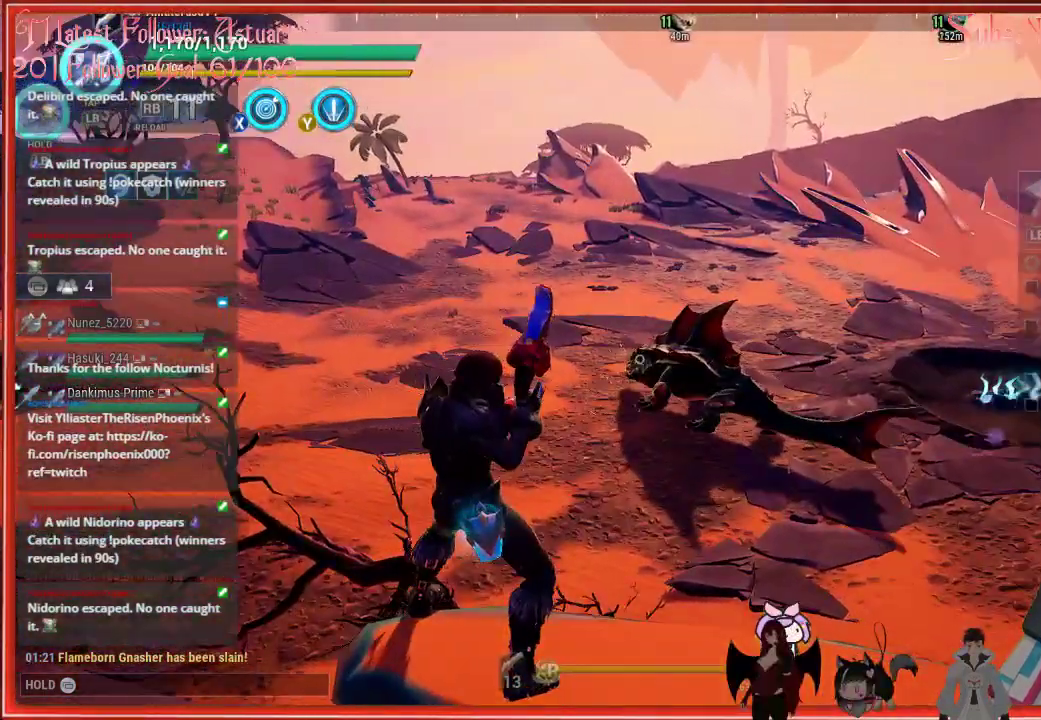
{"buttons": ["R2"], "left_stick": "center", "right_stick": "center", "events": [[250, "R2", "down"], [483, "right_stick", "center"]]}
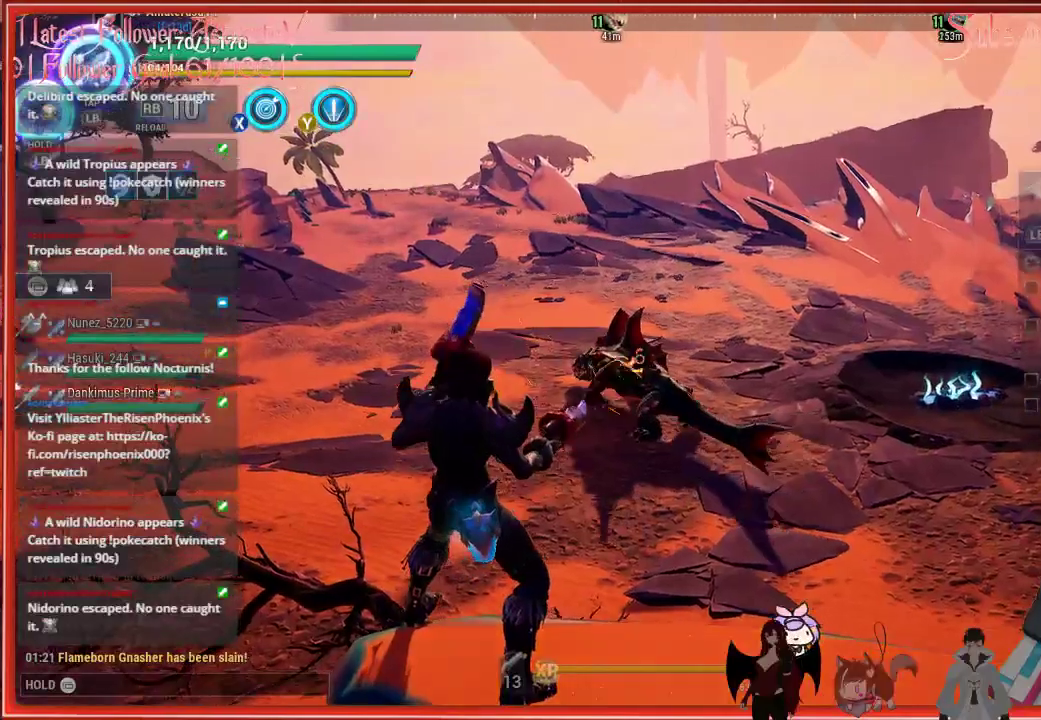
{"buttons": [], "left_stick": "center", "right_stick": "down-left", "events": [[67, "R2", "up"], [150, "R2", "down"], [150, "right_stick", "down-left"], [167, "R2", "up"]]}
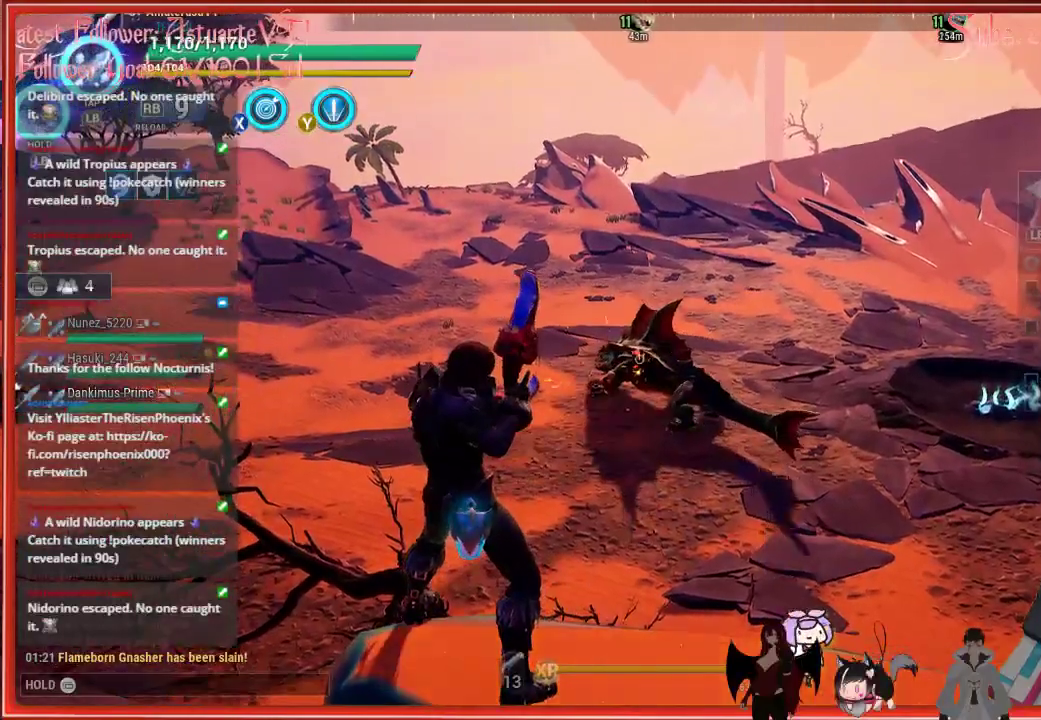
{"buttons": [], "left_stick": "center", "right_stick": "center", "events": [[167, "R2", "down"], [183, "right_stick", "center"], [417, "R2", "up"]]}
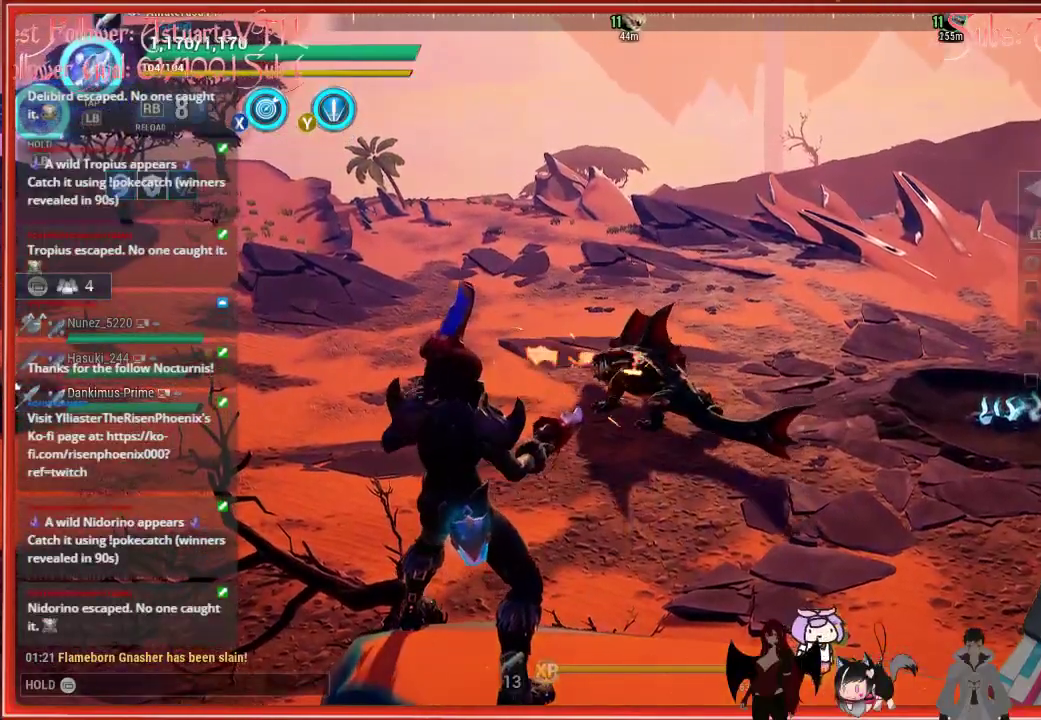
{"buttons": ["X"], "left_stick": "center", "right_stick": "center", "events": [[317, "X", "down"]]}
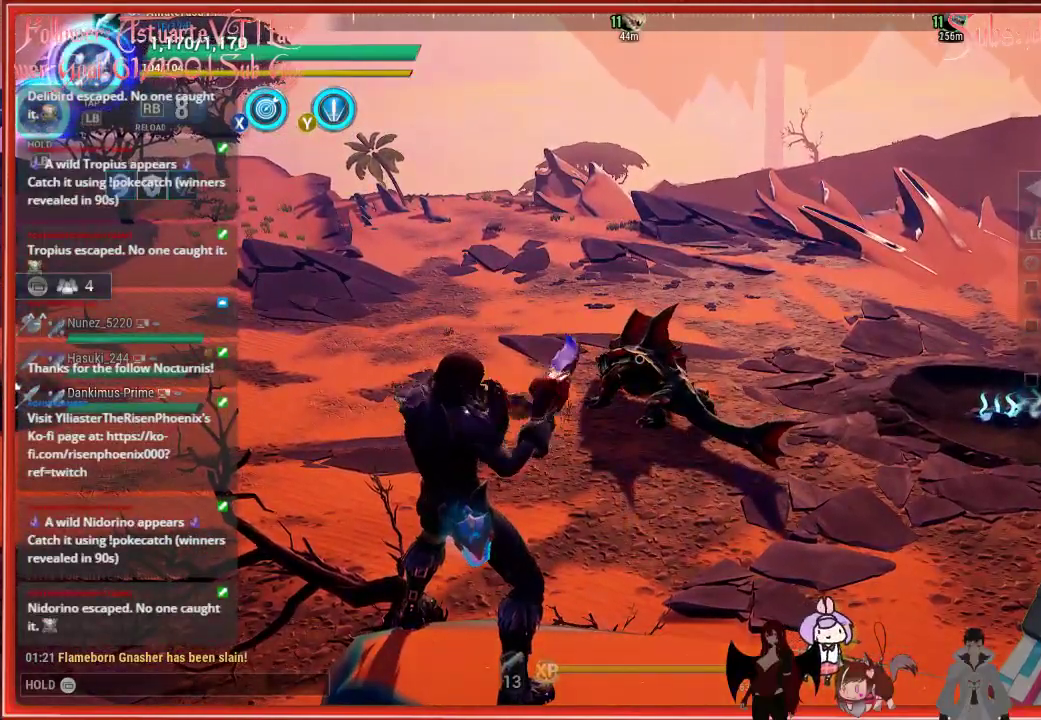
{"buttons": [], "left_stick": "center", "right_stick": "center", "events": [[17, "X", "up"]]}
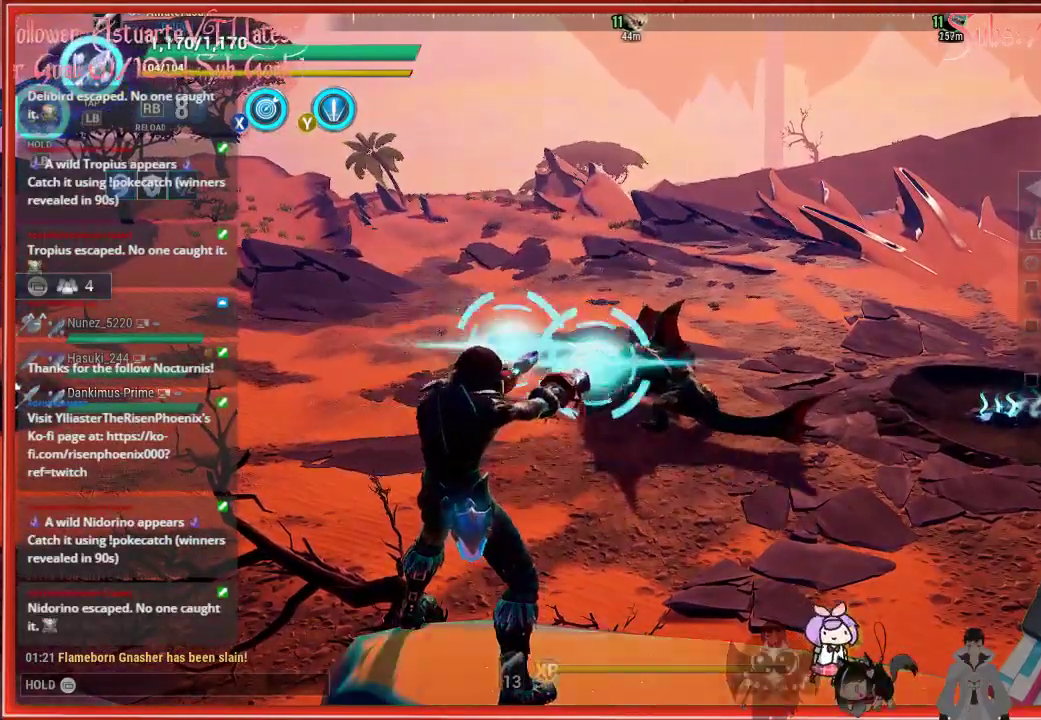
{"buttons": [], "left_stick": "center", "right_stick": "center", "events": []}
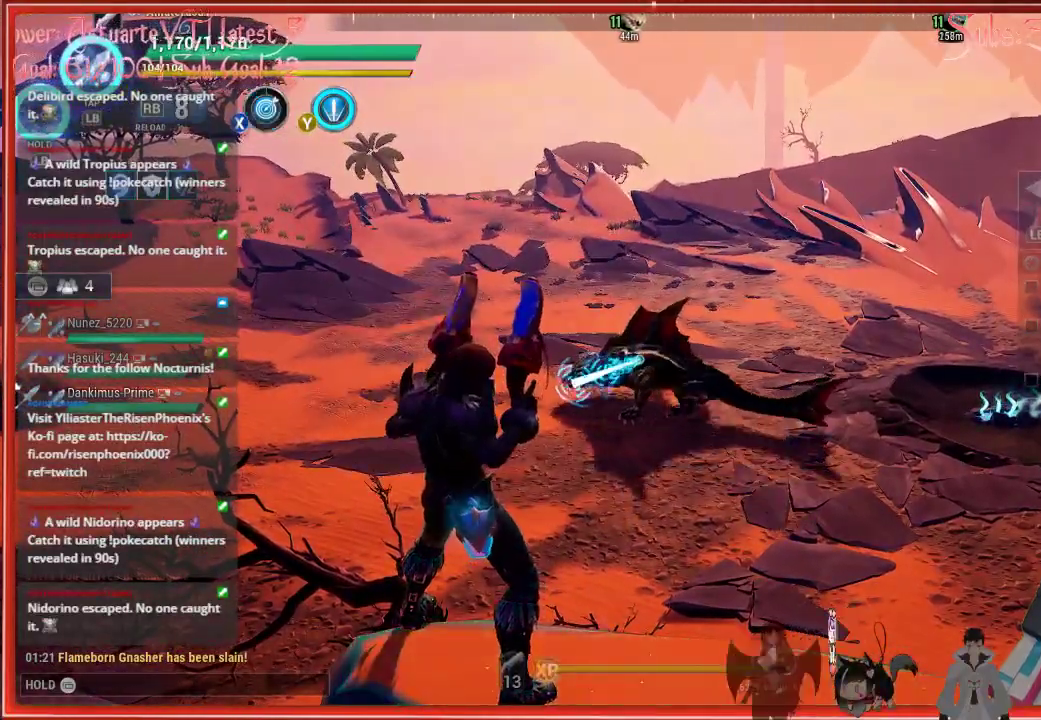
{"buttons": [], "left_stick": "center", "right_stick": "center", "events": []}
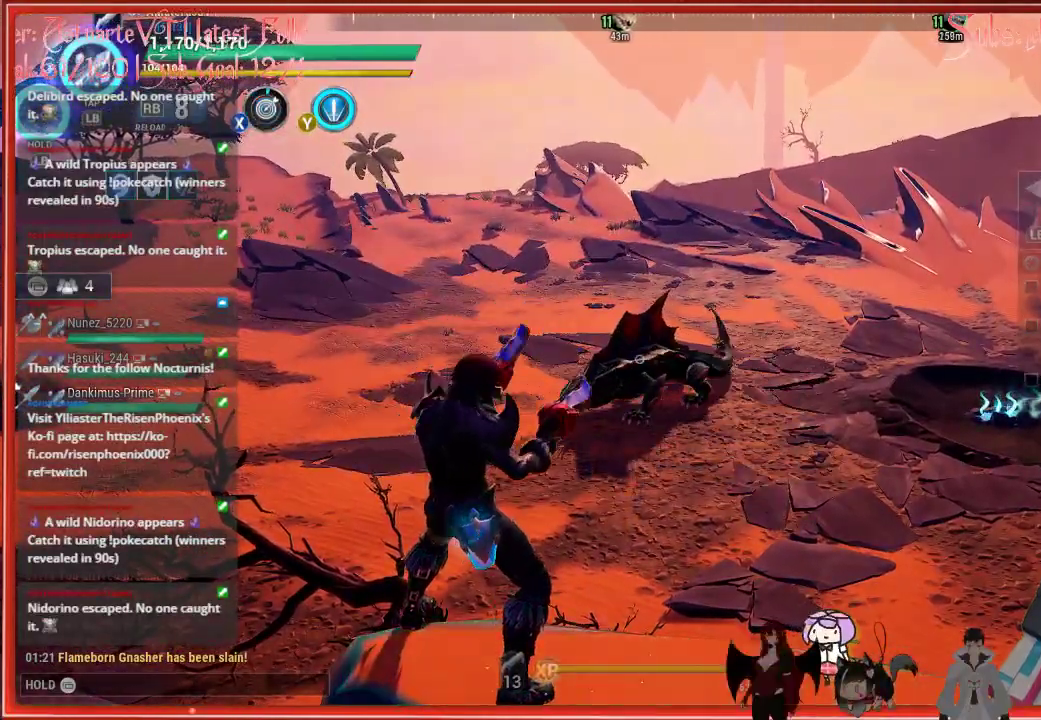
{"buttons": [], "left_stick": "center", "right_stick": "center", "events": []}
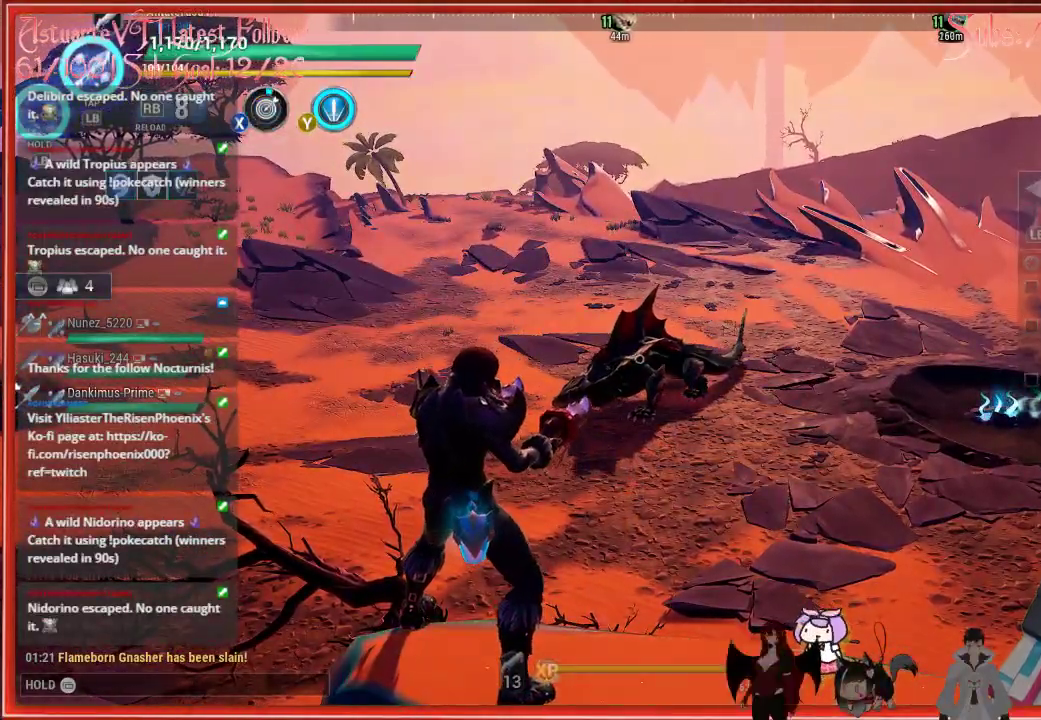
{"buttons": [], "left_stick": "center", "right_stick": "center", "events": [[283, "L1", "down"], [383, "L1", "up"]]}